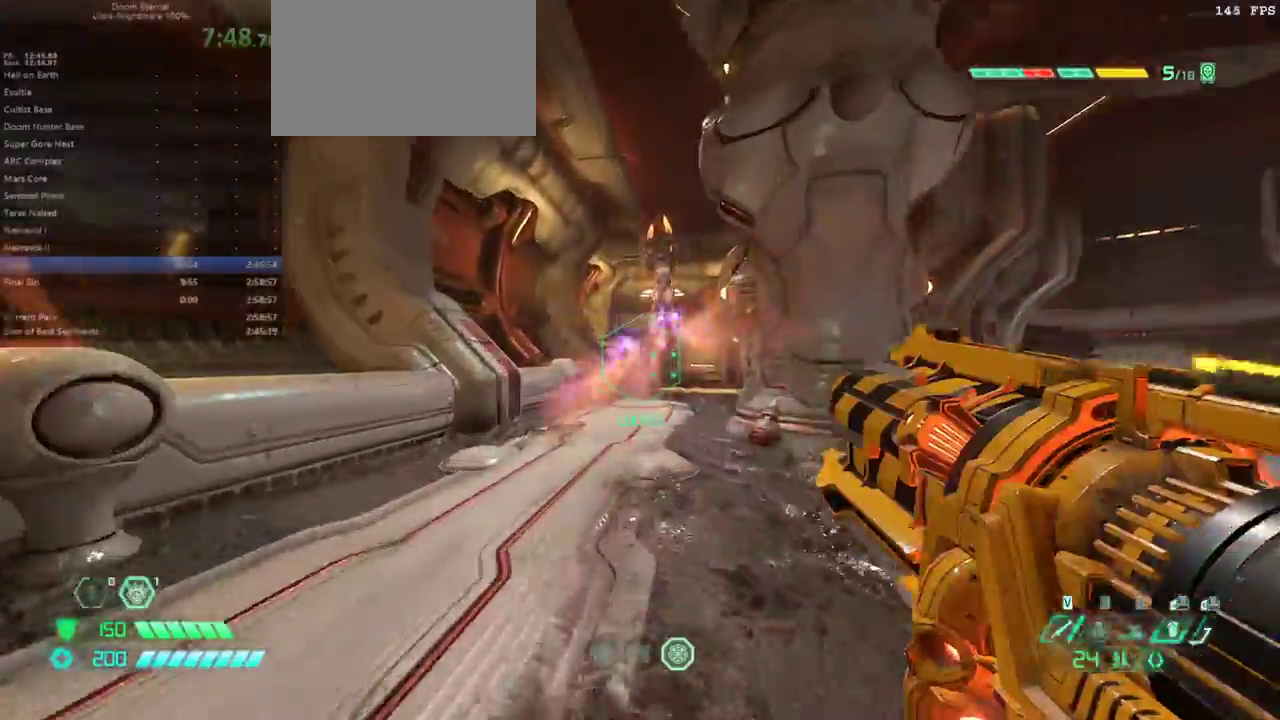
Gameplay with keyboard and mouse; each line is a JSON object with the keys and mouse buttons held at the frame after it. "events" lists presses ("down") and releases ("up") of "1", "2", "3", "4", "5", "6", "a", "alt", "c", "caps_lock", "ctrl", "d", "e", "f", "g", "q", "r", "s", "shift", "space", "t", "tab", "v", "w", "x", "z" and "mouse_wheel" between this image and that frame as [ms after this image, input, new state], when the widget could be followed in between. "mouse_wheel" = the "wheel" button of the "mouse" list. No other keys are recorded. "wheel" means that the mouse wheel is clicked or scrolled. Not read: mouse_move.
{"keys": ["d", "f"], "mouse": [], "events": [[200, "e", "up"], [200, "f", "down"], [433, "d", "down"]]}
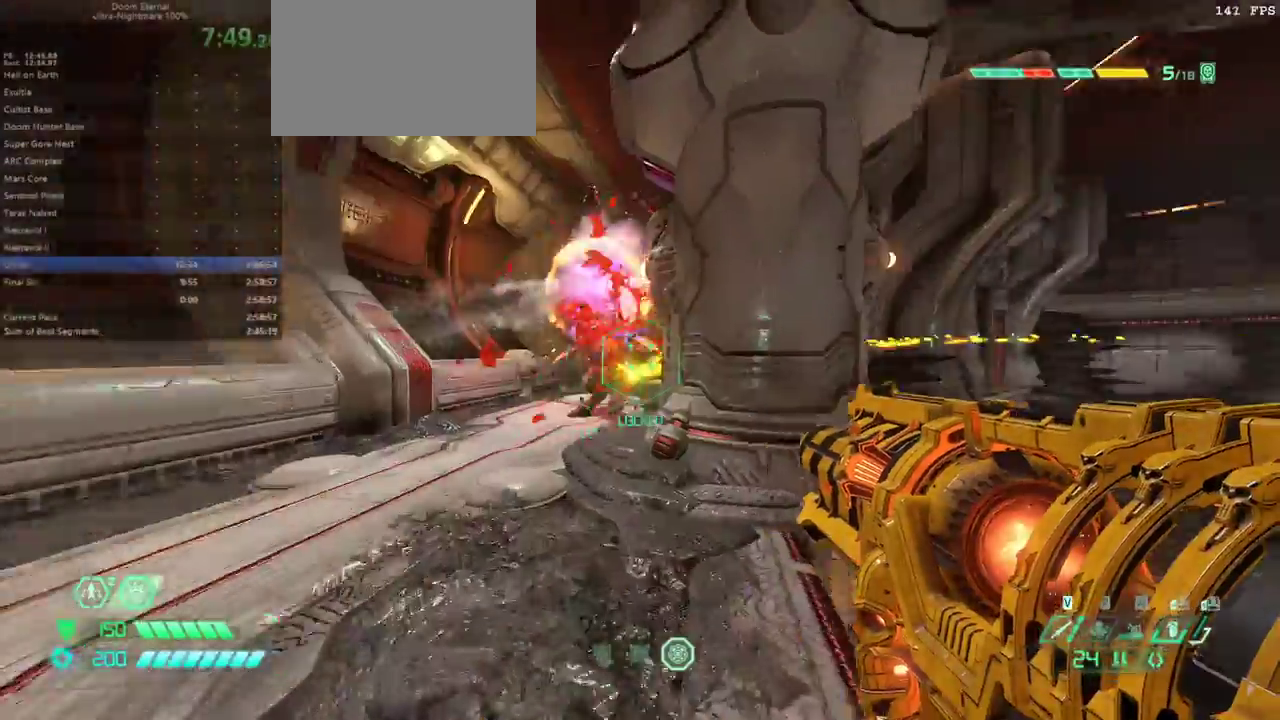
{"keys": ["e"], "mouse": [], "events": [[33, "f", "up"], [67, "s", "down"], [133, "d", "up"], [267, "e", "down"], [400, "s", "up"]]}
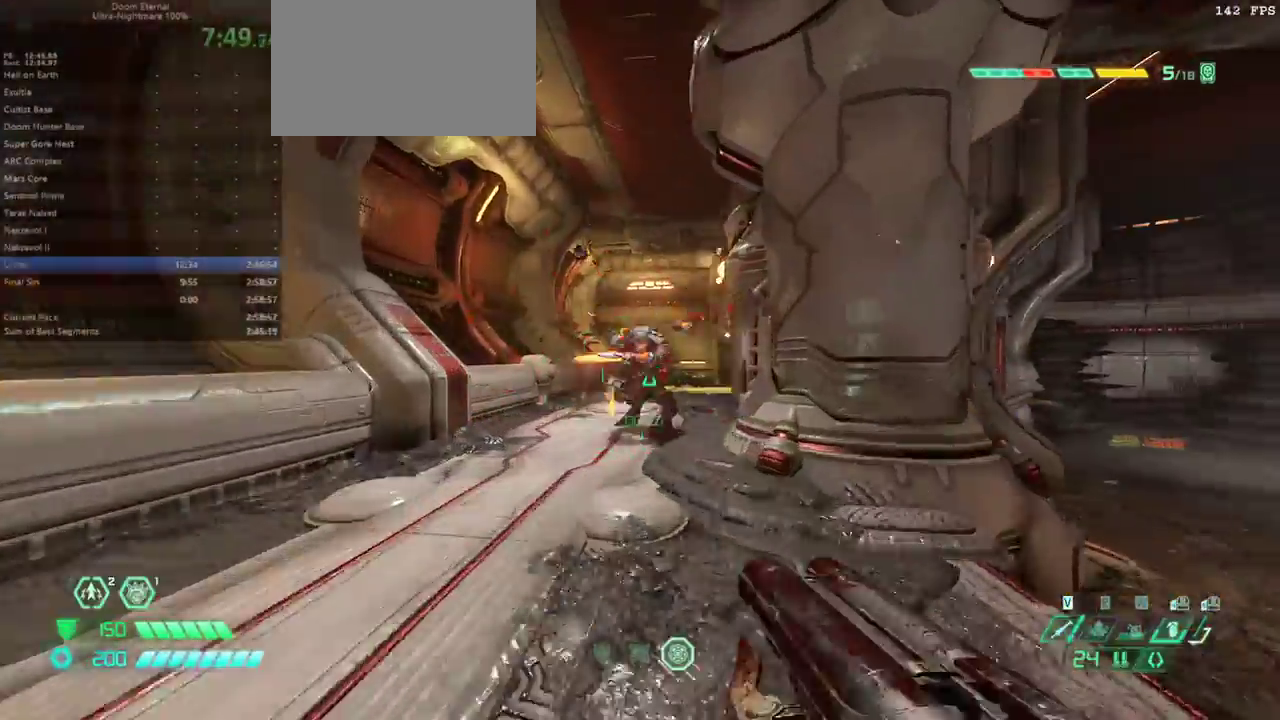
{"keys": ["e"], "mouse": [], "events": []}
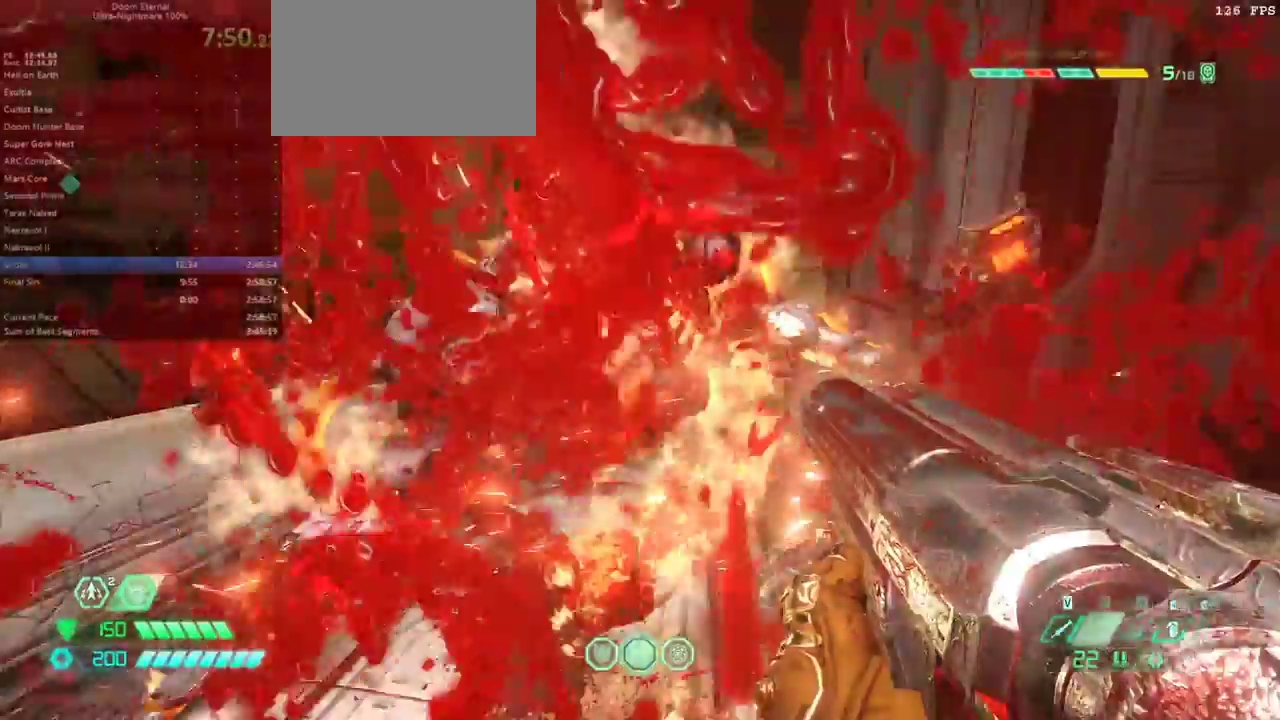
{"keys": ["2", "e"], "mouse": [], "events": [[100, "shift", "down"], [233, "shift", "up"], [433, "2", "down"]]}
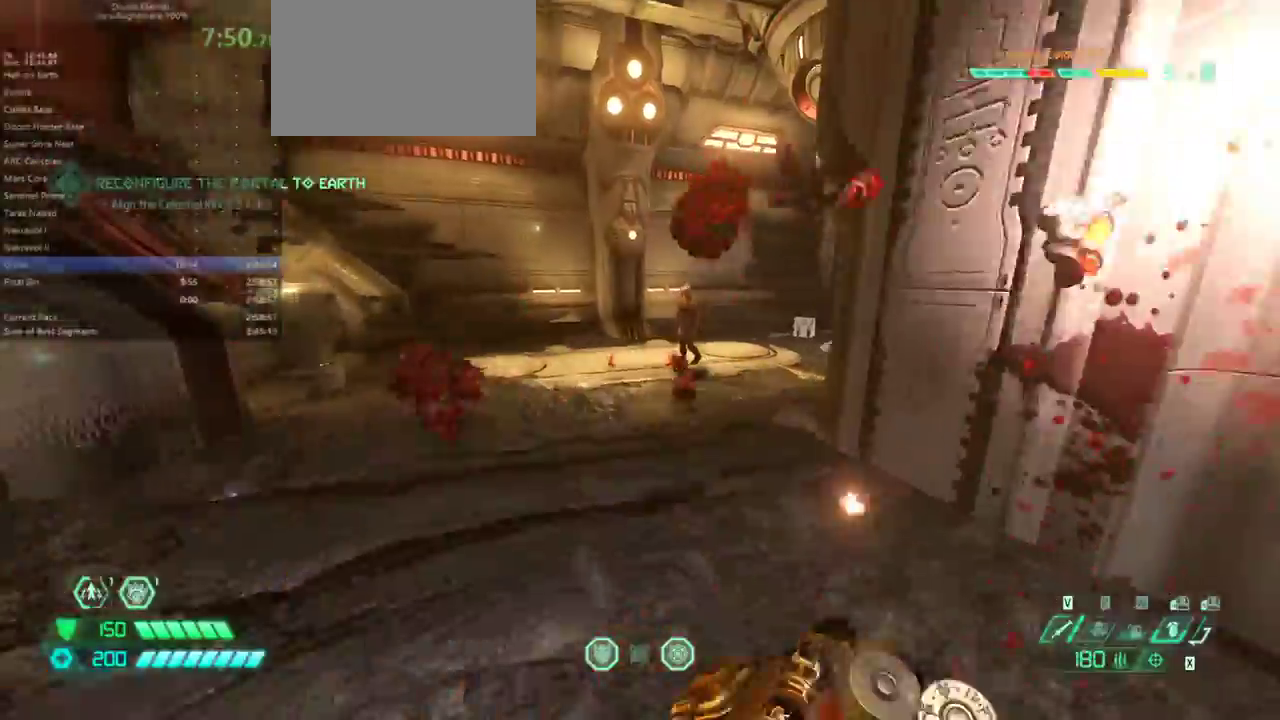
{"keys": ["e"], "mouse": [], "events": [[33, "2", "up"]]}
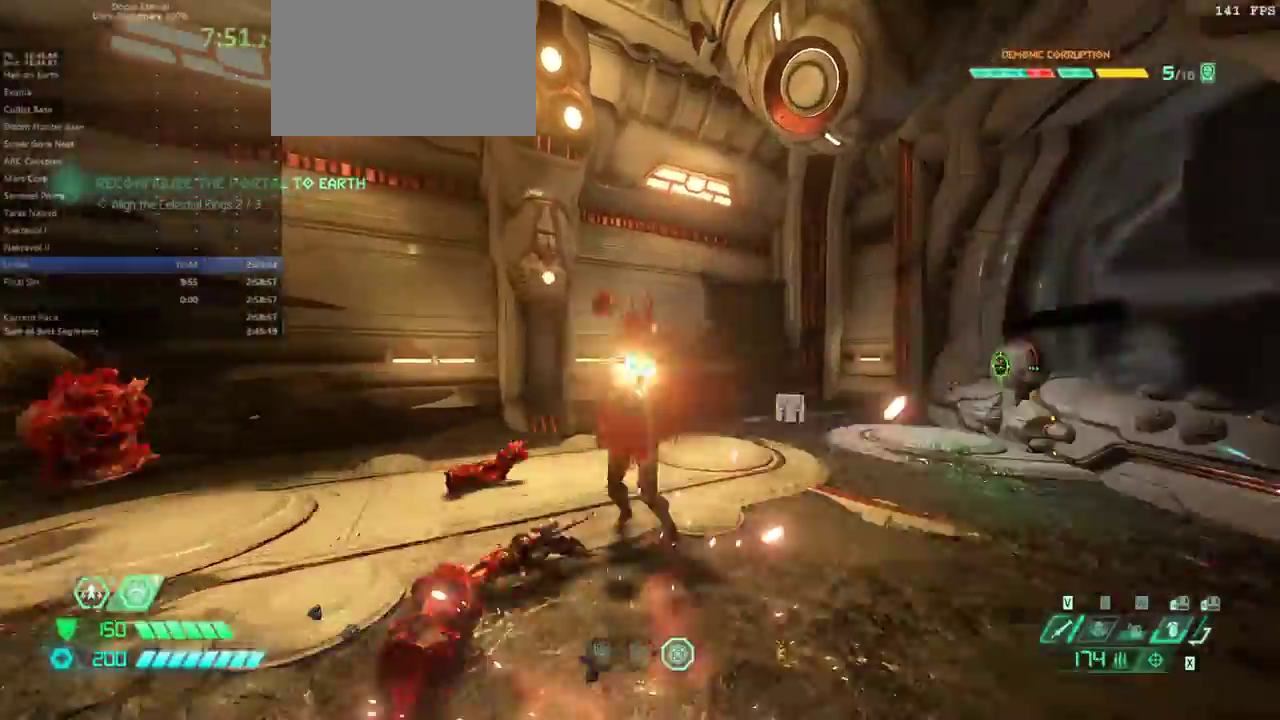
{"keys": ["e"], "mouse": [], "events": [[133, "shift", "down"], [233, "shift", "up"]]}
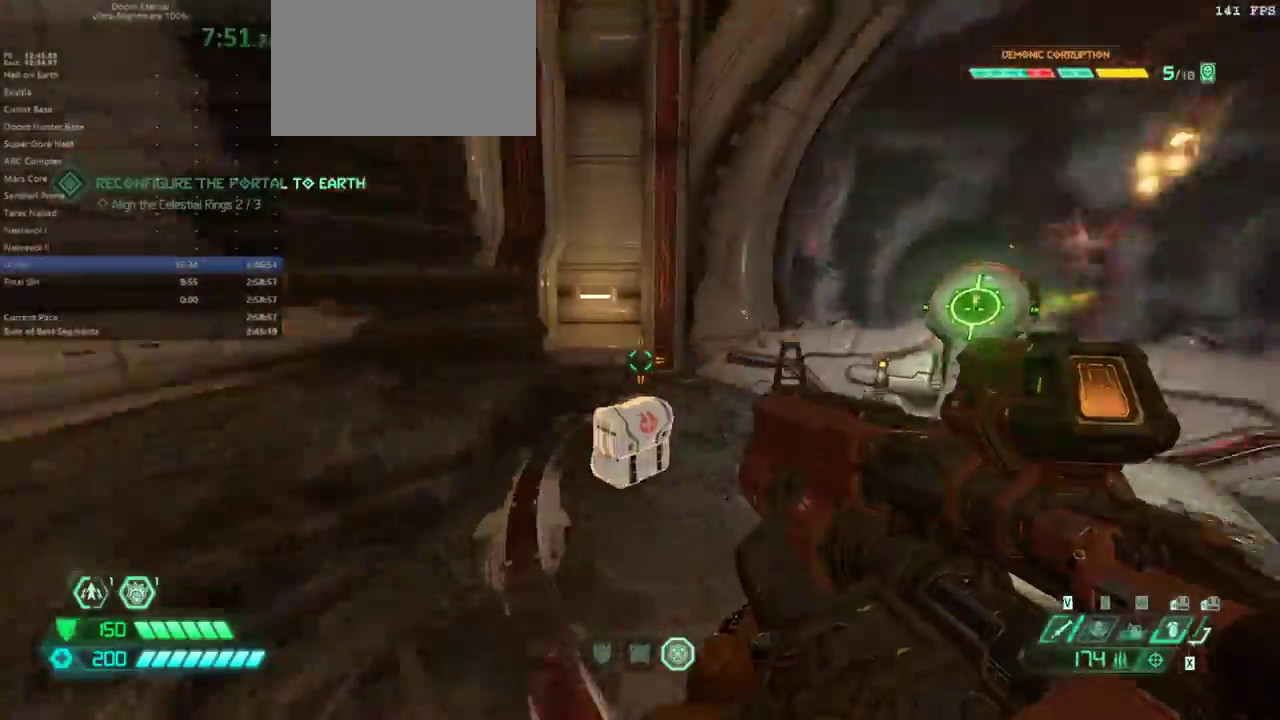
{"keys": ["e", "f"], "mouse": [], "events": [[400, "f", "down"]]}
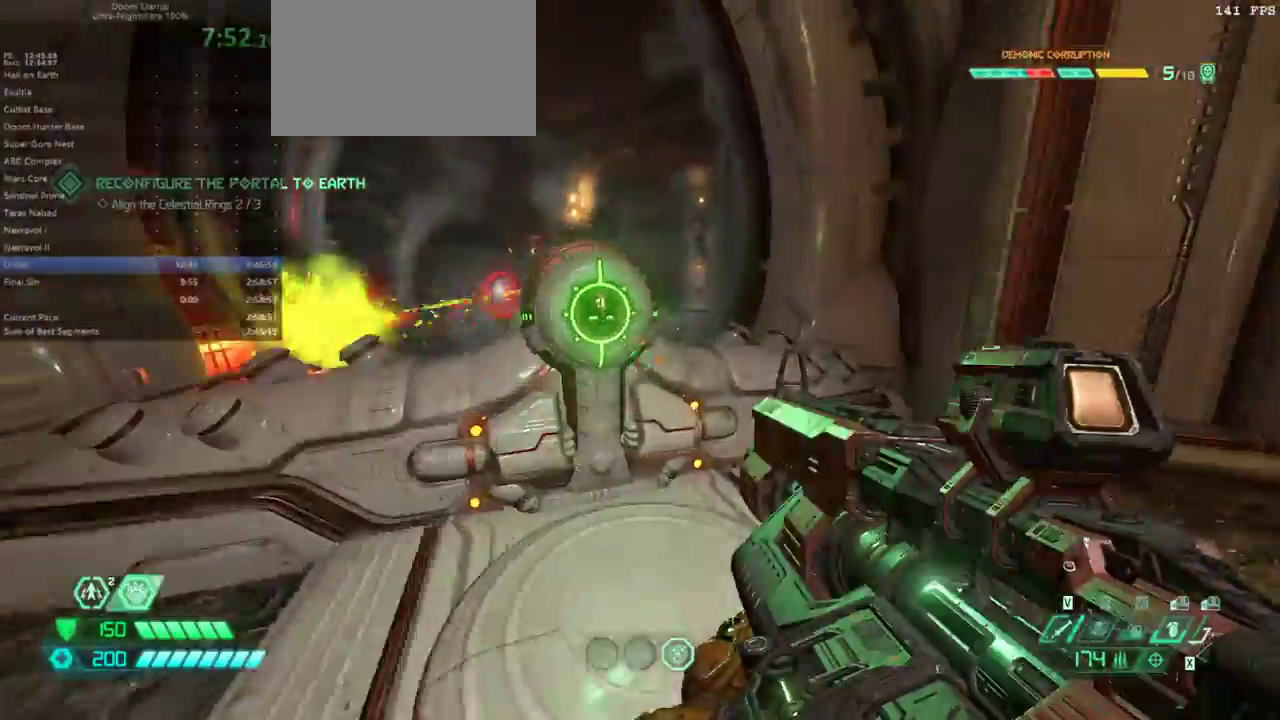
{"keys": [], "mouse": [], "events": [[33, "f", "up"], [200, "e", "up"], [267, "g", "down"], [300, "g", "up"]]}
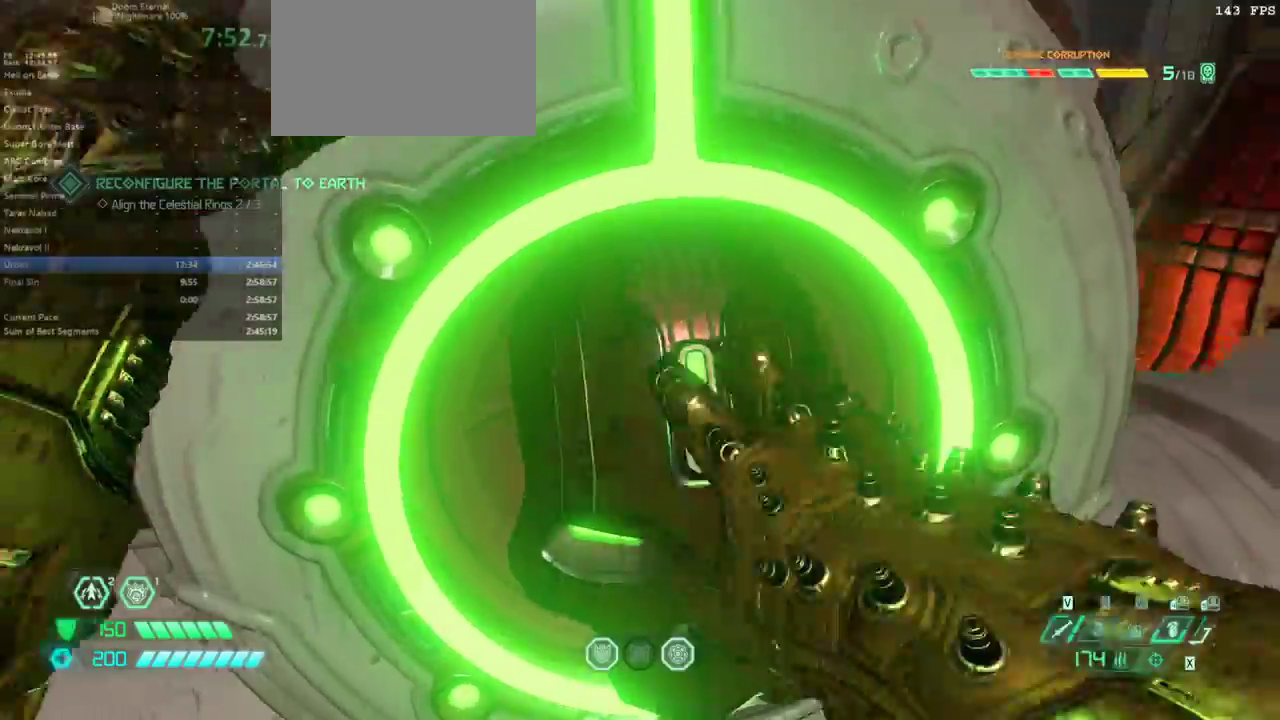
{"keys": [], "mouse": [], "events": []}
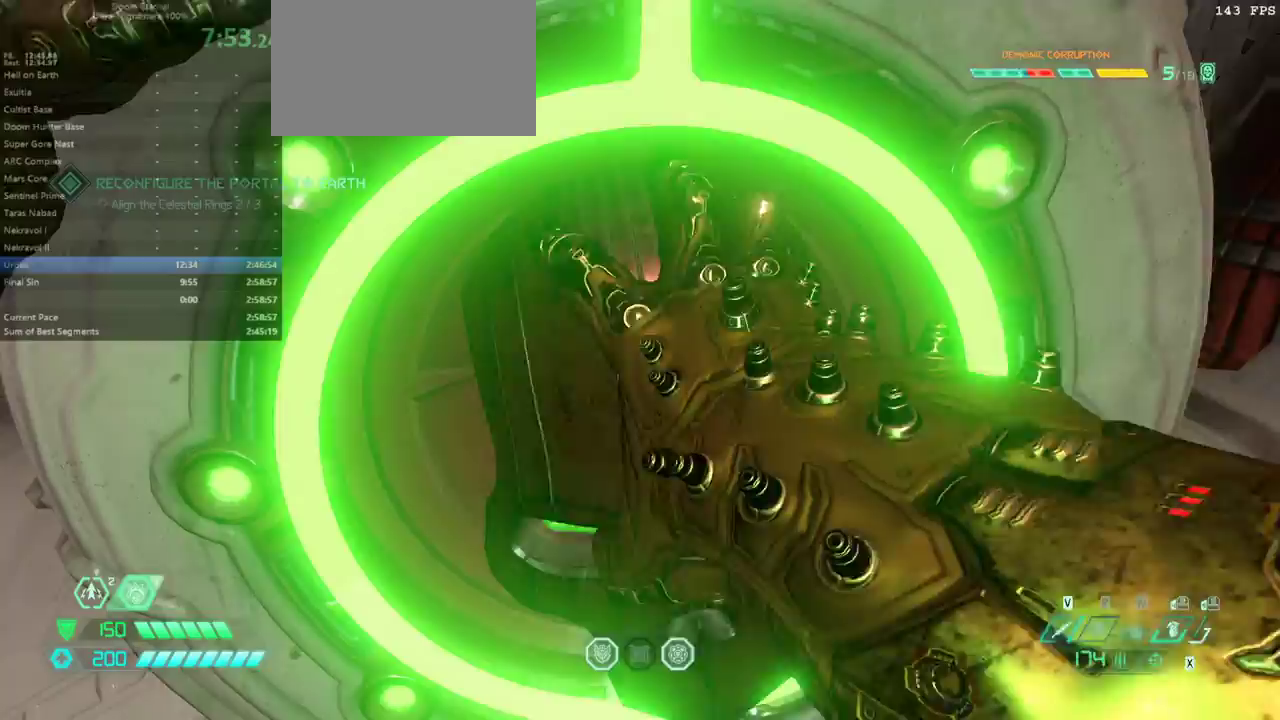
{"keys": [], "mouse": [], "events": []}
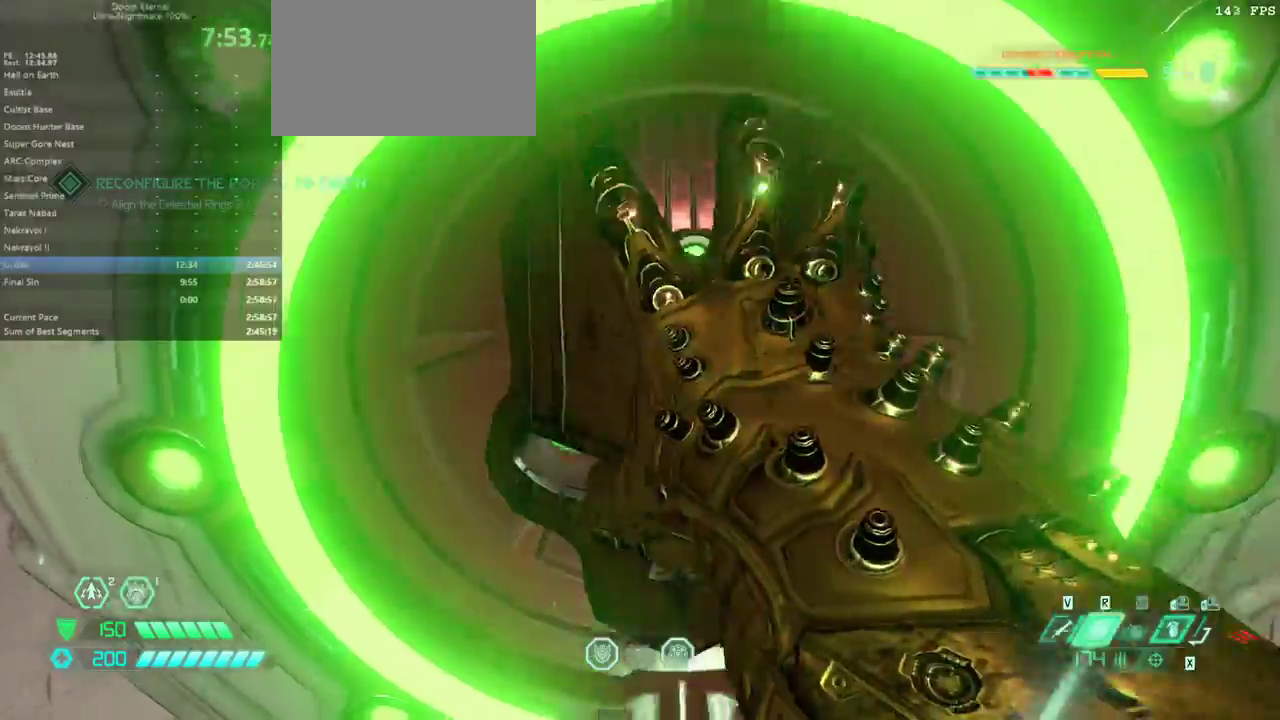
{"keys": ["f"], "mouse": [], "events": [[133, "f", "down"]]}
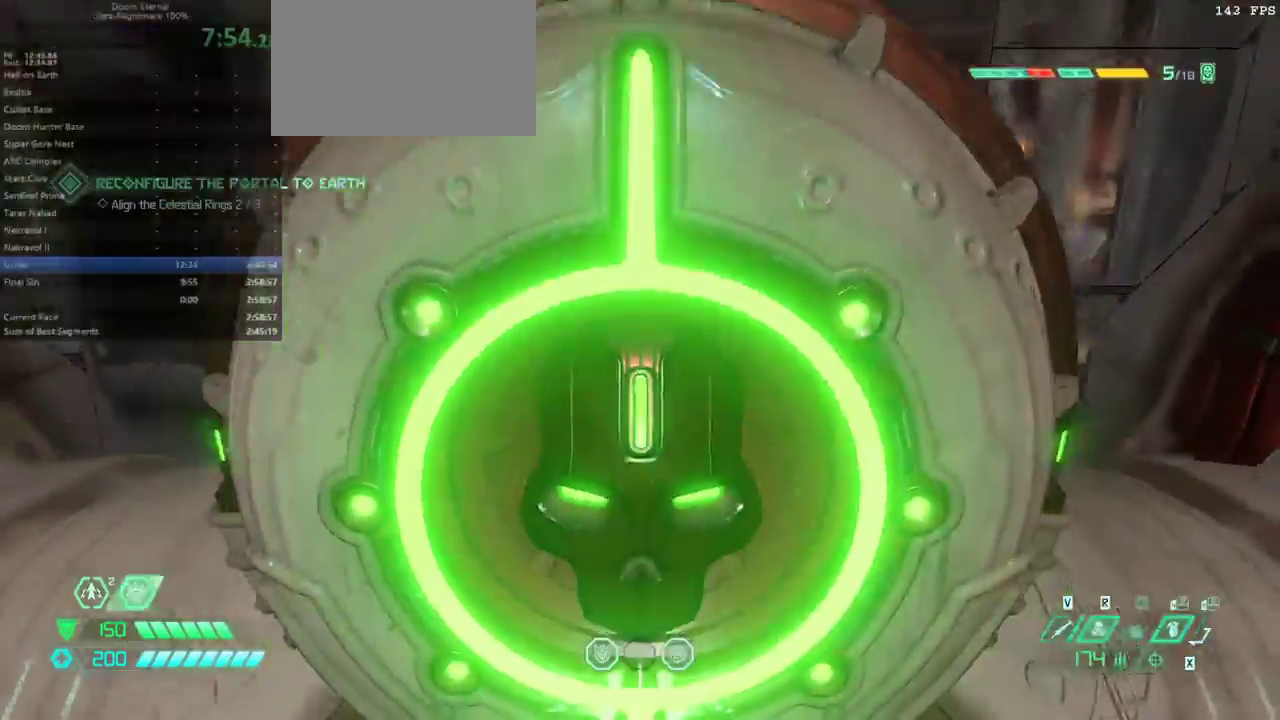
{"keys": ["e"], "mouse": [], "events": [[167, "e", "down"], [367, "f", "up"]]}
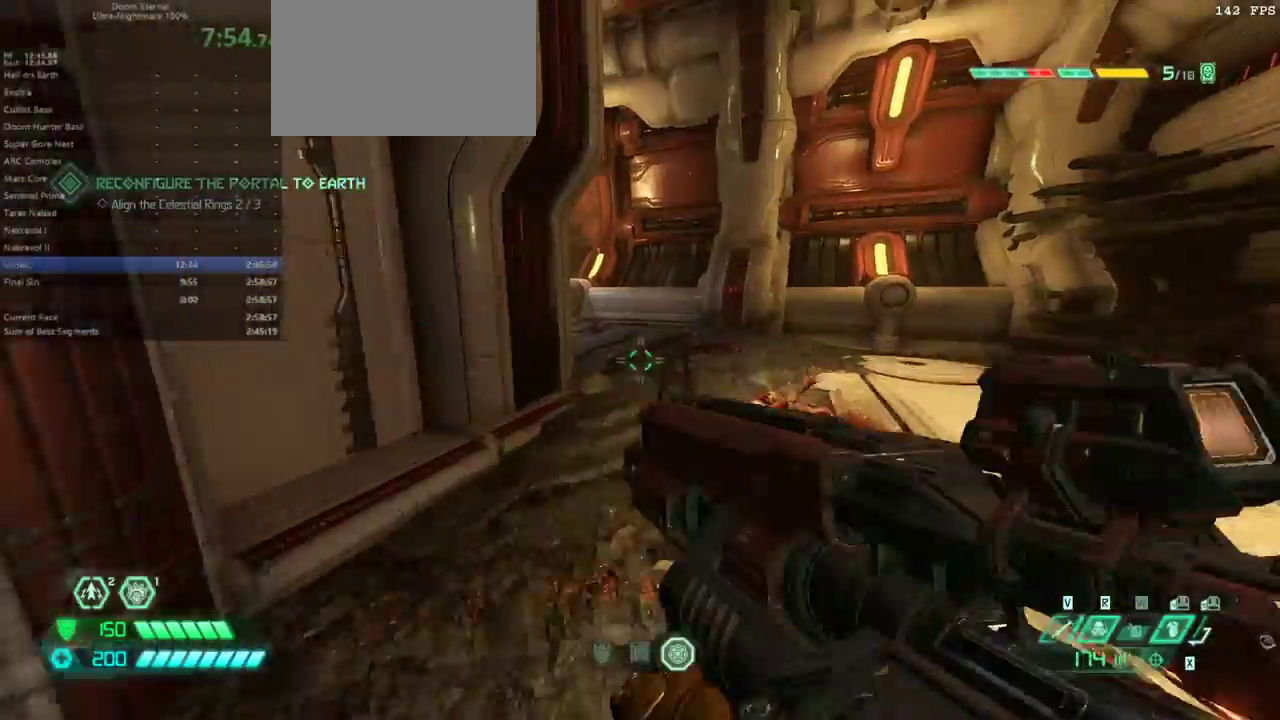
{"keys": ["e"], "mouse": [], "events": [[100, "shift", "down"], [233, "shift", "up"]]}
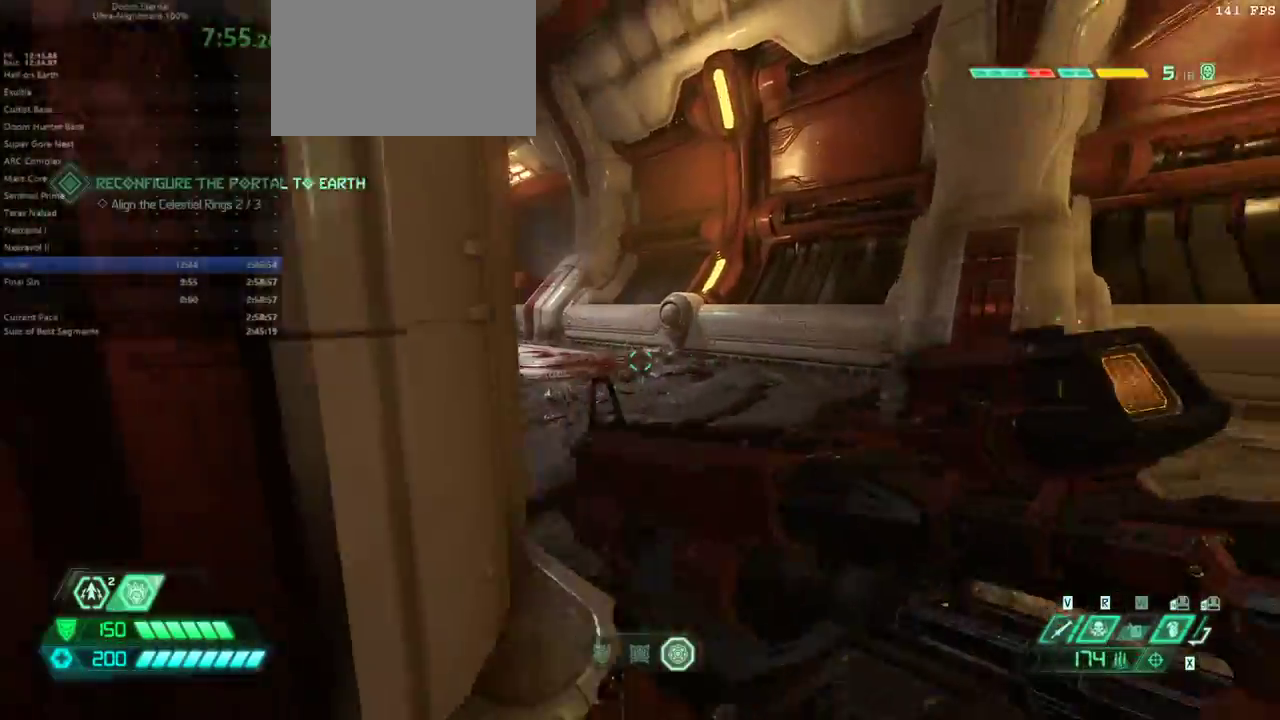
{"keys": ["e", "f"], "mouse": [], "events": [[33, "shift", "down"], [167, "shift", "up"], [300, "f", "down"]]}
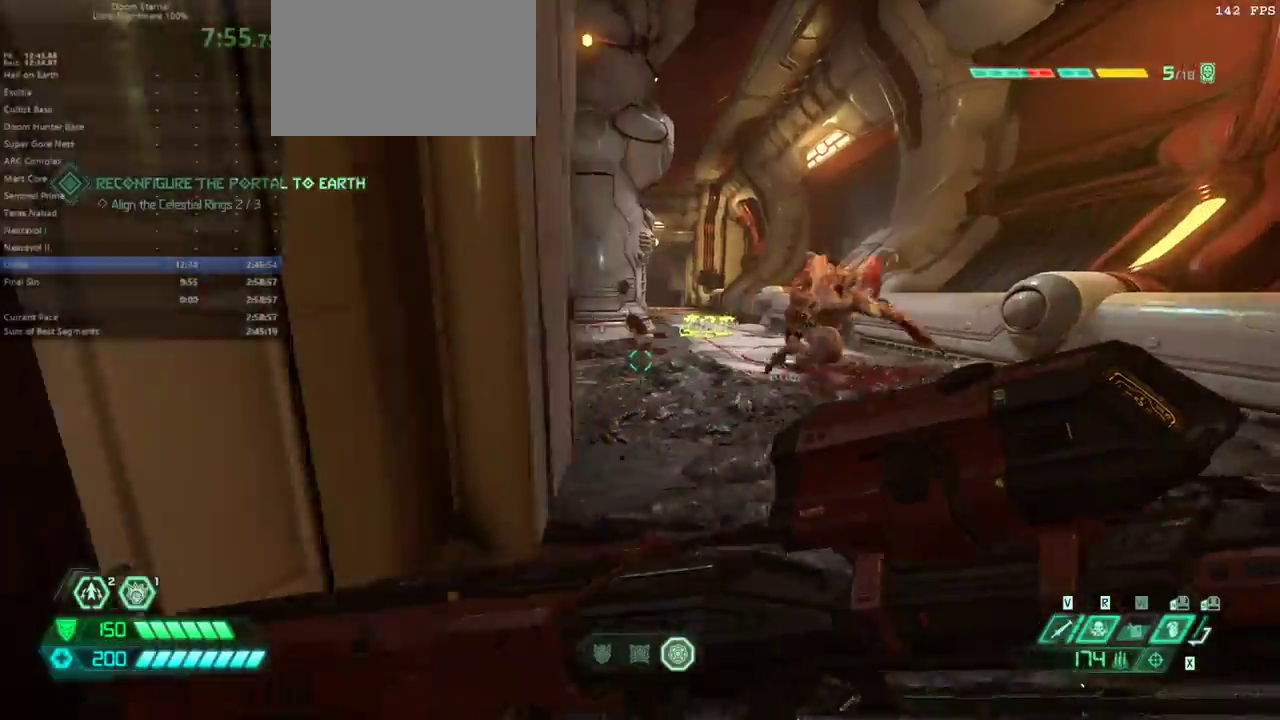
{"keys": ["e"], "mouse": [], "events": [[133, "f", "up"], [267, "w", "down"], [367, "w", "up"]]}
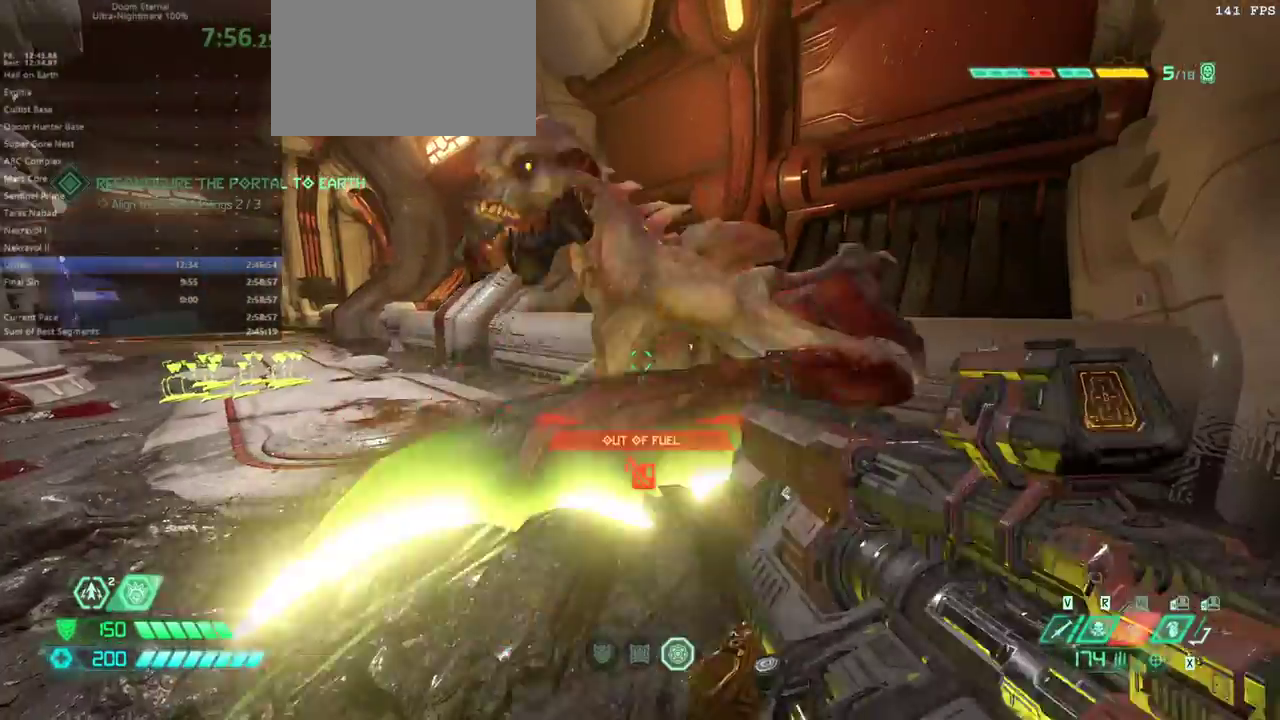
{"keys": ["d", "f"], "mouse": [], "events": [[167, "e", "up"], [233, "f", "down"], [333, "d", "down"]]}
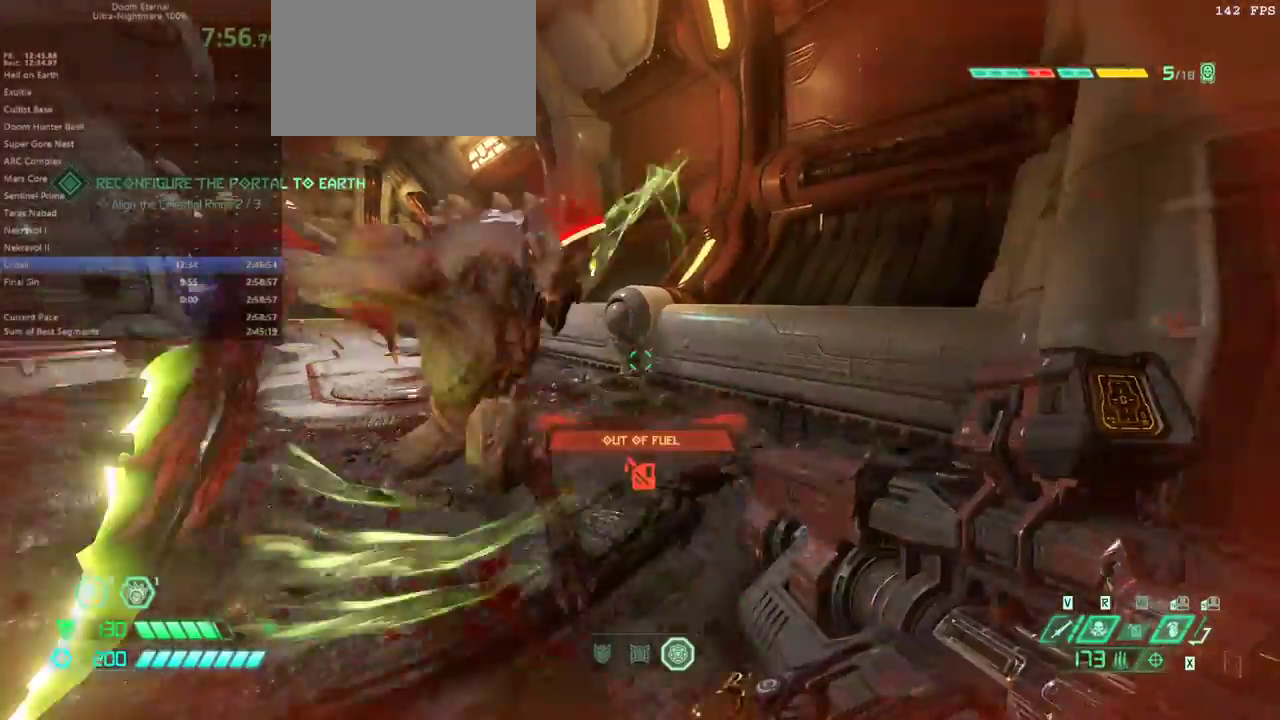
{"keys": ["e", "f"], "mouse": [], "events": [[33, "f", "up"], [267, "d", "up"], [300, "f", "down"], [500, "e", "down"]]}
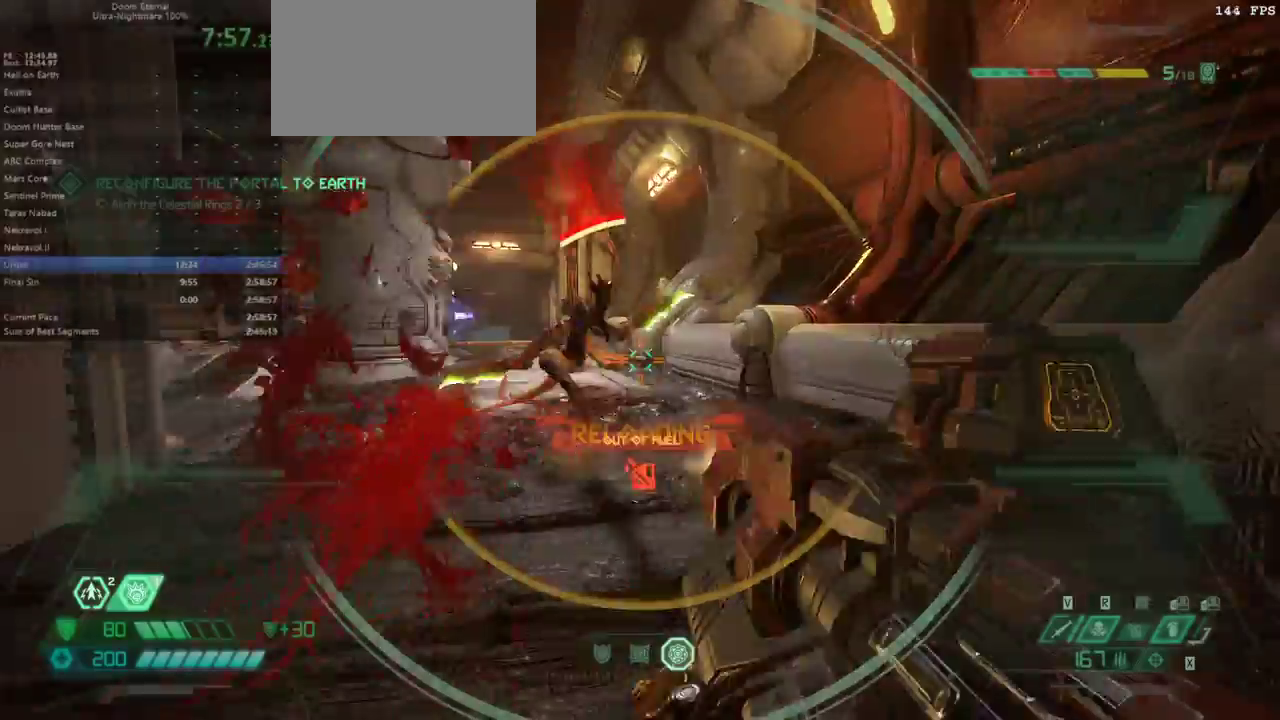
{"keys": ["5", "e"], "mouse": [], "events": [[33, "f", "up"], [167, "shift", "down"], [333, "shift", "up"], [467, "5", "down"]]}
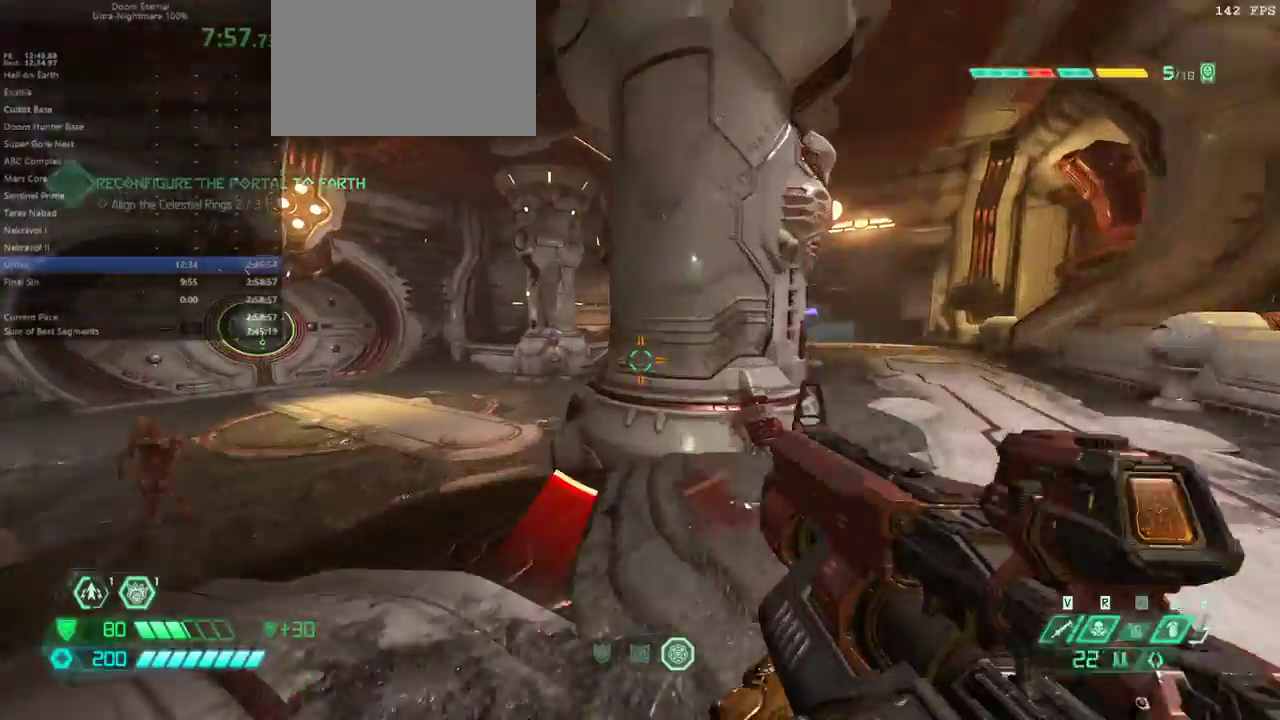
{"keys": ["e"], "mouse": [], "events": [[67, "5", "up"], [400, "shift", "down"], [467, "shift", "up"]]}
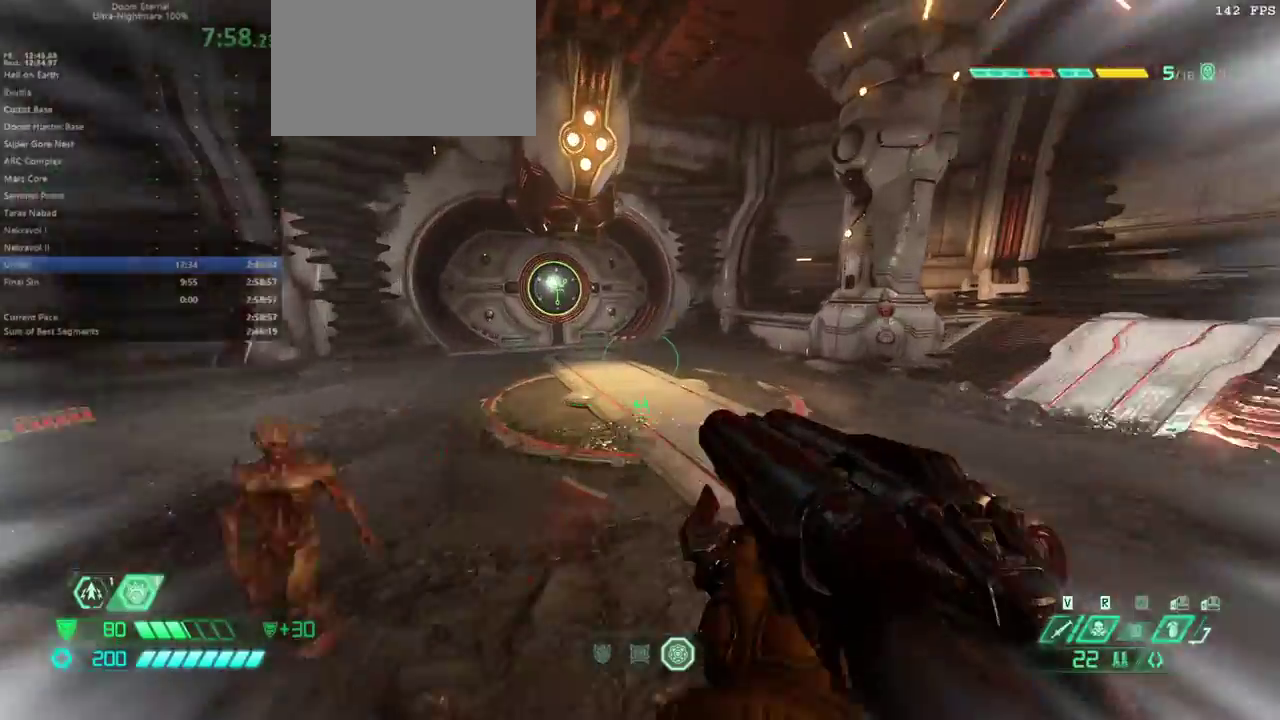
{"keys": ["e", "shift"], "mouse": [], "events": [[433, "shift", "down"]]}
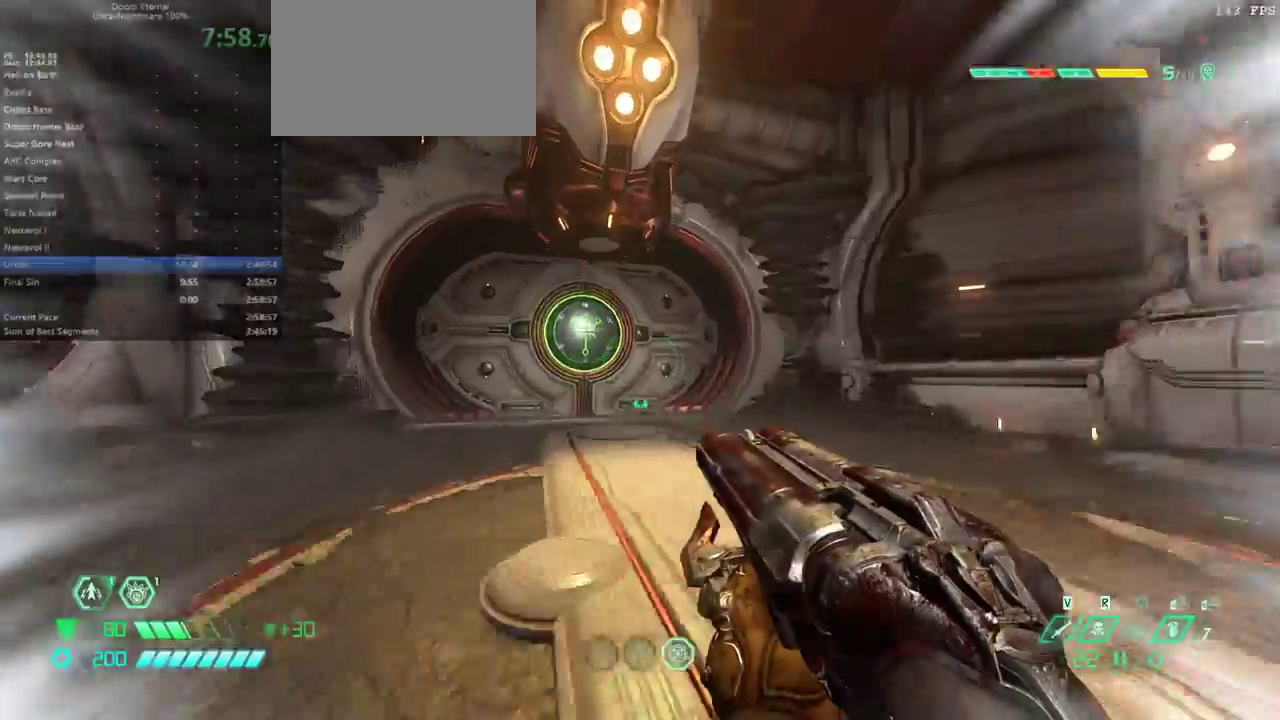
{"keys": ["e"], "mouse": [], "events": [[100, "shift", "up"]]}
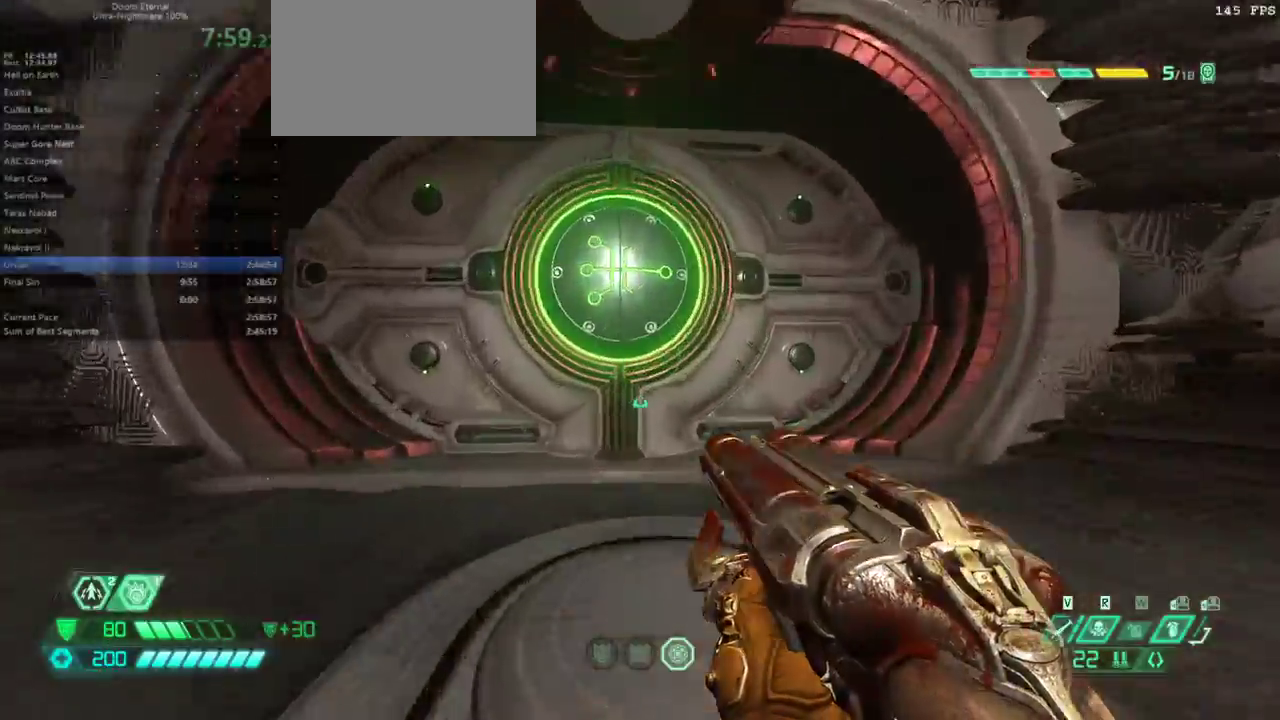
{"keys": ["e", "shift"], "mouse": [], "events": [[100, "2", "down"], [200, "2", "up"], [467, "shift", "down"]]}
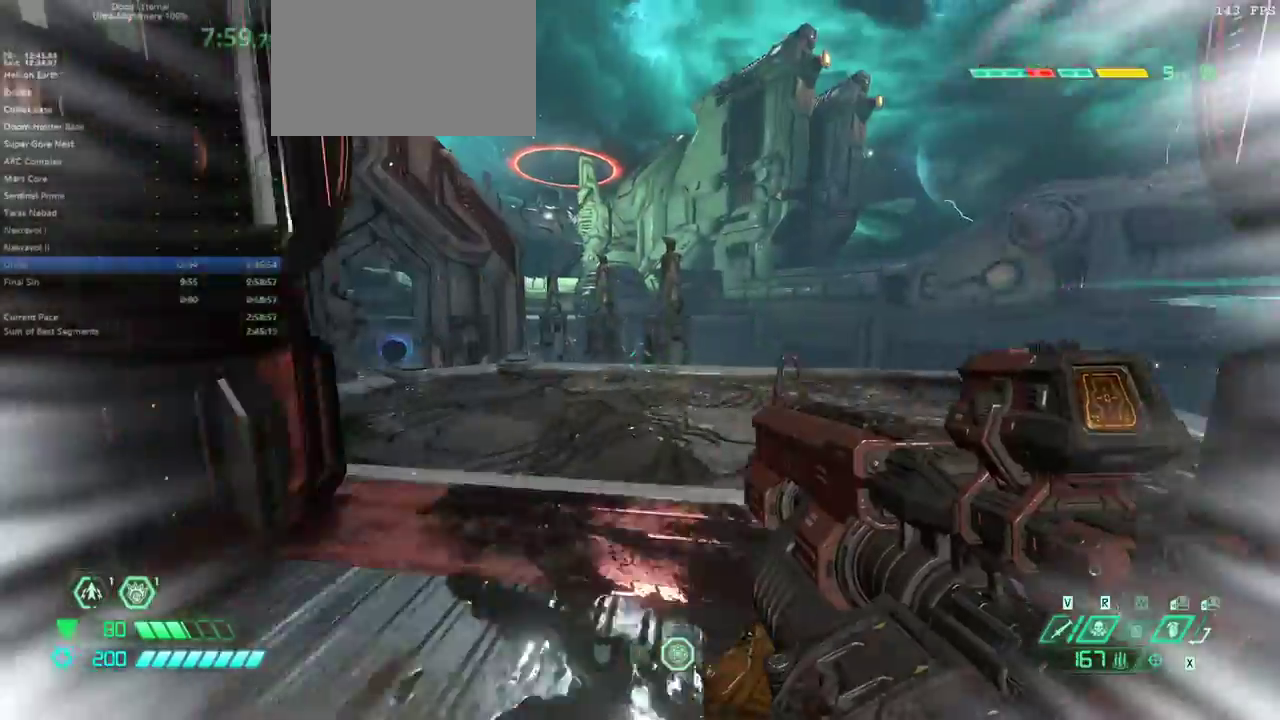
{"keys": ["e"], "mouse": [], "events": [[133, "shift", "up"]]}
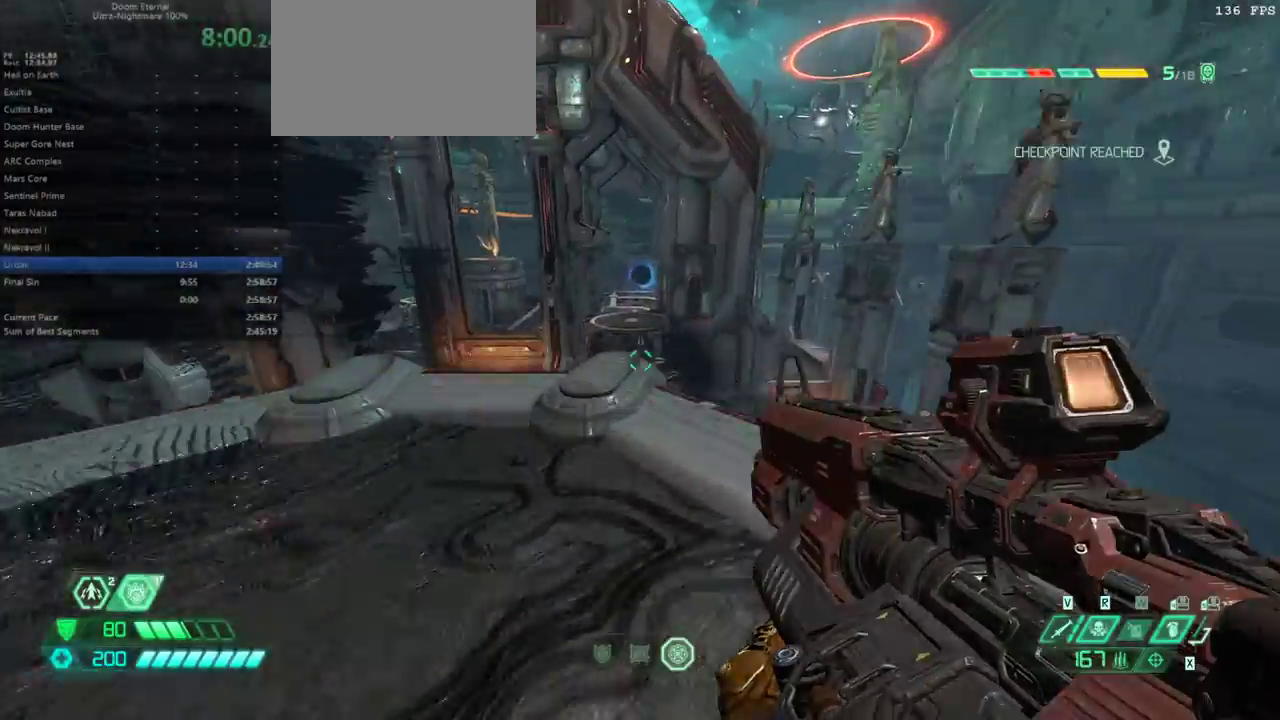
{"keys": ["e"], "mouse": [], "events": [[267, "space", "down"], [433, "space", "up"]]}
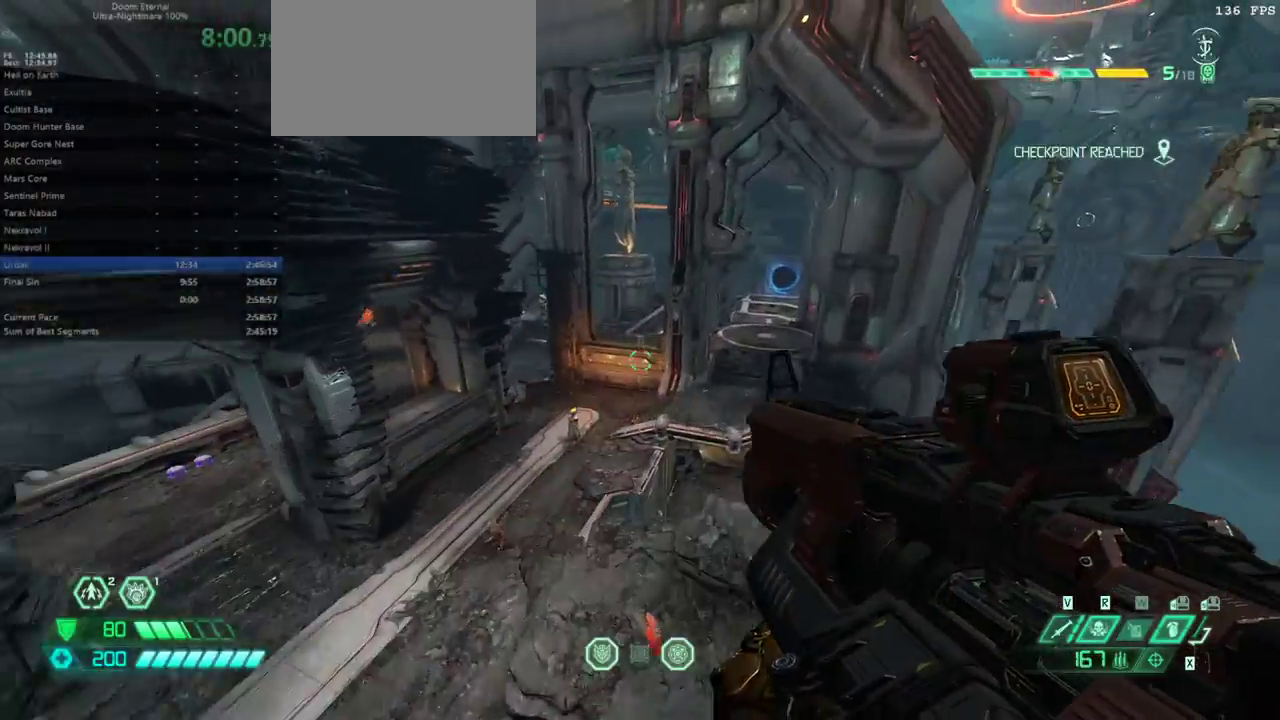
{"keys": ["e"], "mouse": [], "events": []}
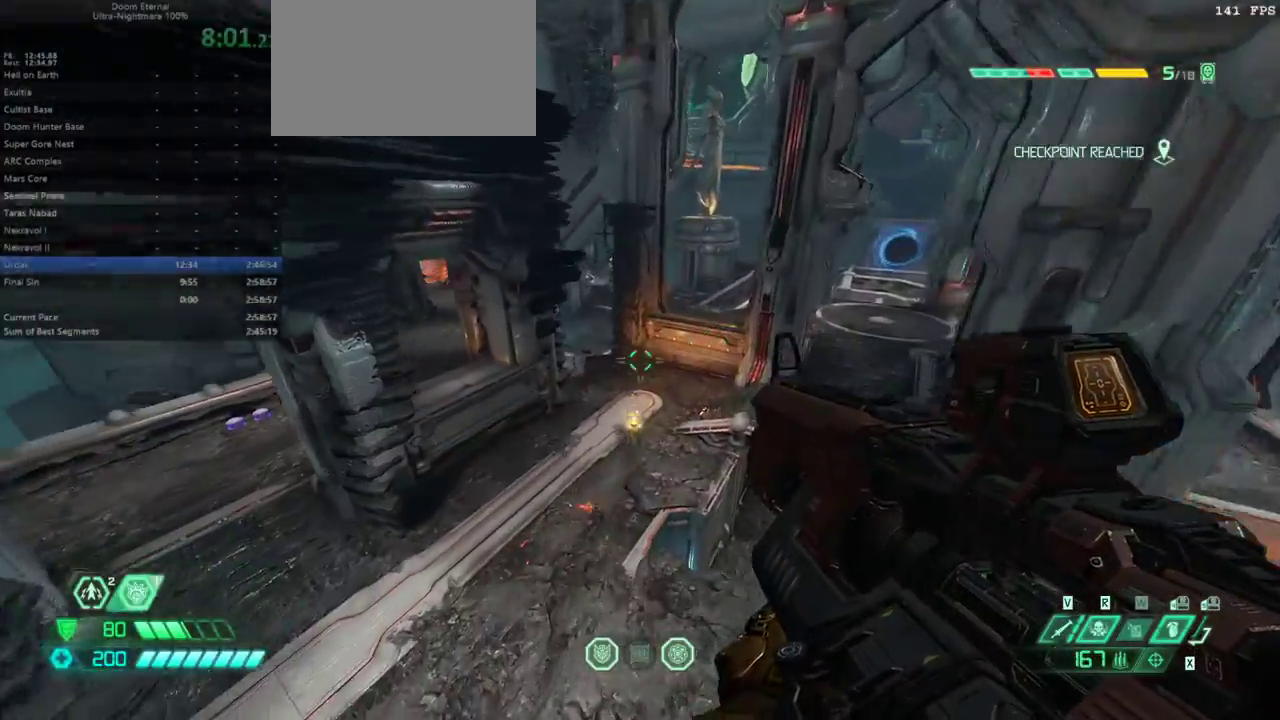
{"keys": ["e"], "mouse": [], "events": []}
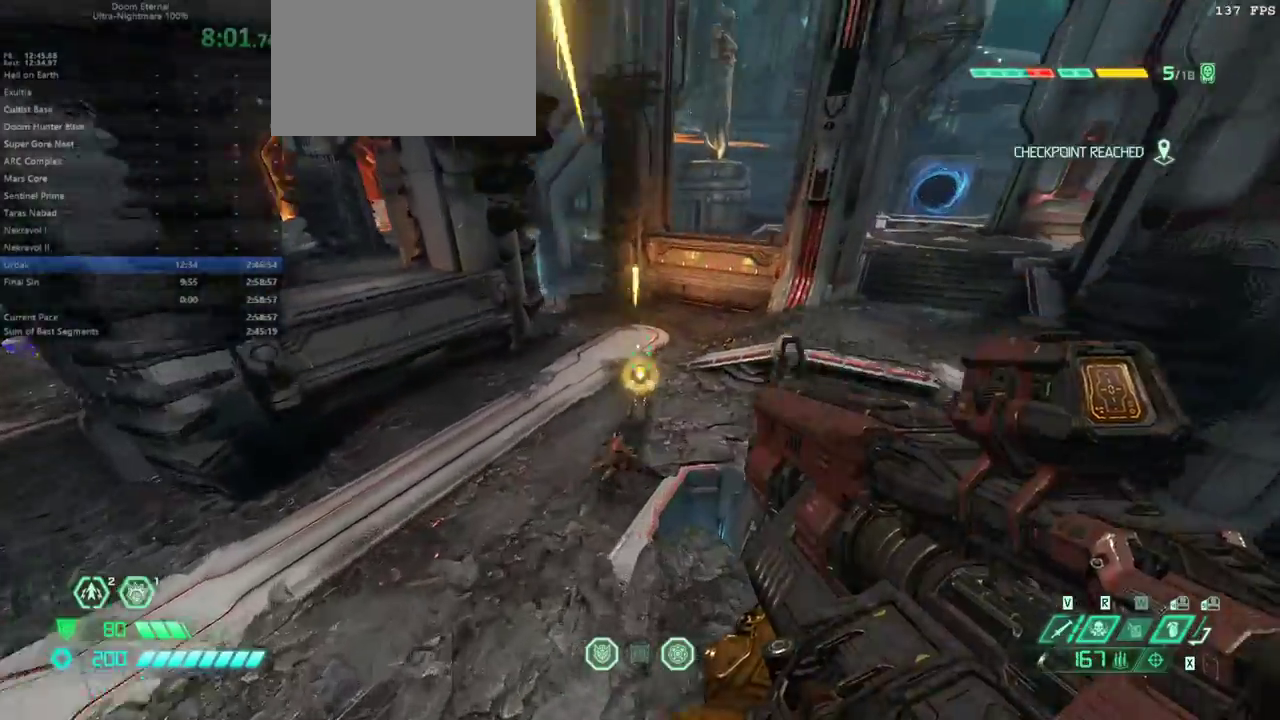
{"keys": ["e", "s"], "mouse": [], "events": [[100, "s", "down"]]}